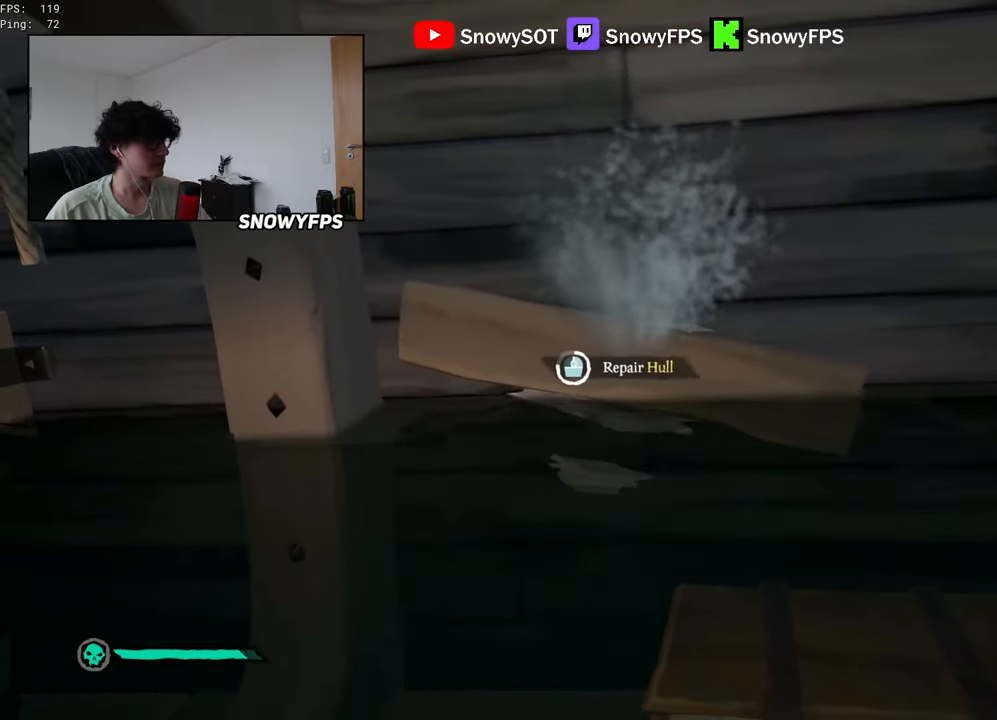
Gameplay with keyboard and mouse; each line is a JSON object with the keys and mouse buttons held at the frame after it. "events" lists presses ("down") and releases ("up") of "1", "2", "3", "4", "5", "a", "alt", "c", "caps_lock", "ctrl", "d", "e", "f", "g", "q", "r", "s", "shift", "space", "t", "tab", "v", "w", "x", "z", "mouse_left", "mouse_wheel" and "mouse_right" between this image and that frame as [ms after this image, input, new state], when the widget could be followed in between. "mouse_left", "mouse_wheel", "mouse_right" = the "left", "wheel", "right" buttons of the "mouse" list. No other keys are recorded. "wheel" means that the mouse wheel is clicked or scrolled. "mouse_move" is the direction in which the mouse moves at that frame (one of eight, or "still"), when it could be read.
{"keys": [], "mouse": [], "mouse_move": "still", "events": []}
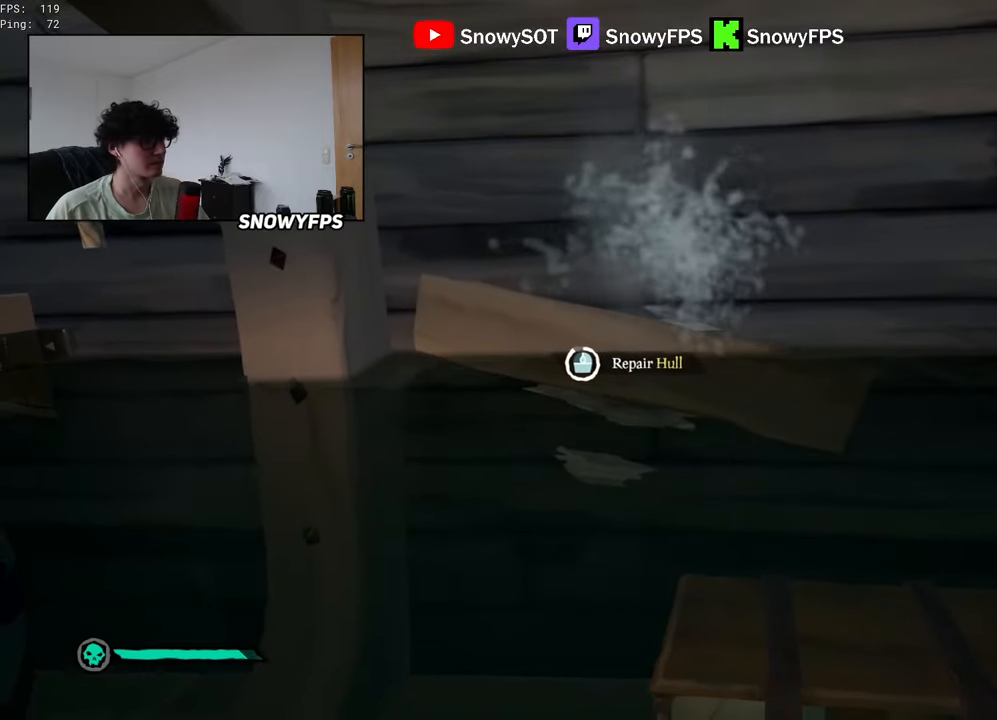
{"keys": ["a", "w"], "mouse": [], "mouse_move": "left", "events": [[350, "a", "down"], [400, "w", "down"]]}
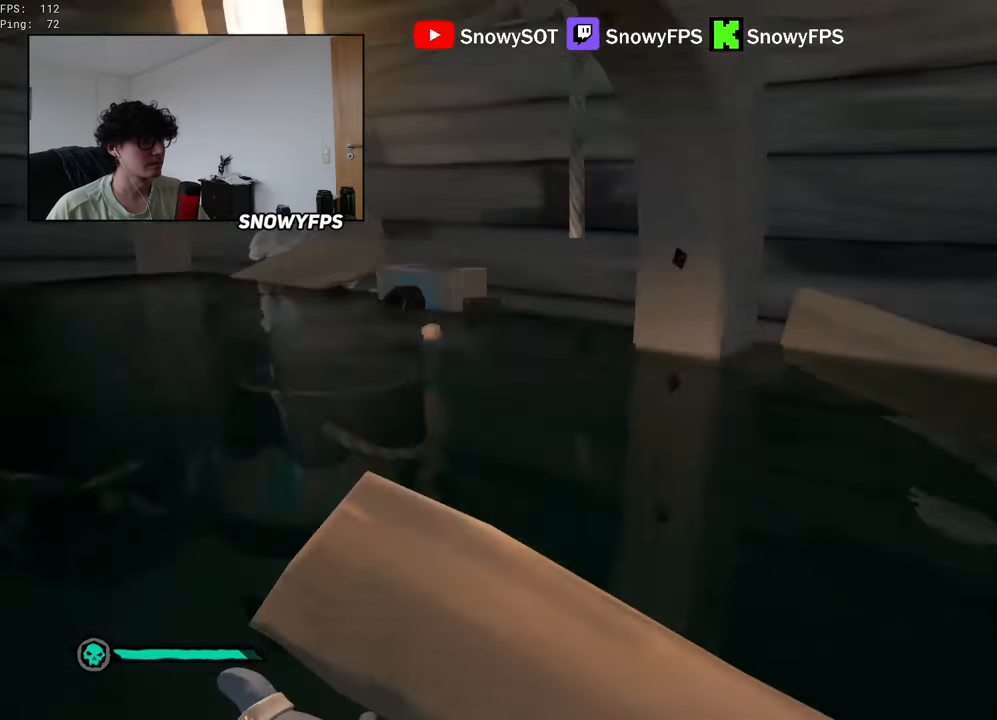
{"keys": ["shift", "w"], "mouse": [], "mouse_move": "still", "events": [[34, "a", "up"], [184, "shift", "down"]]}
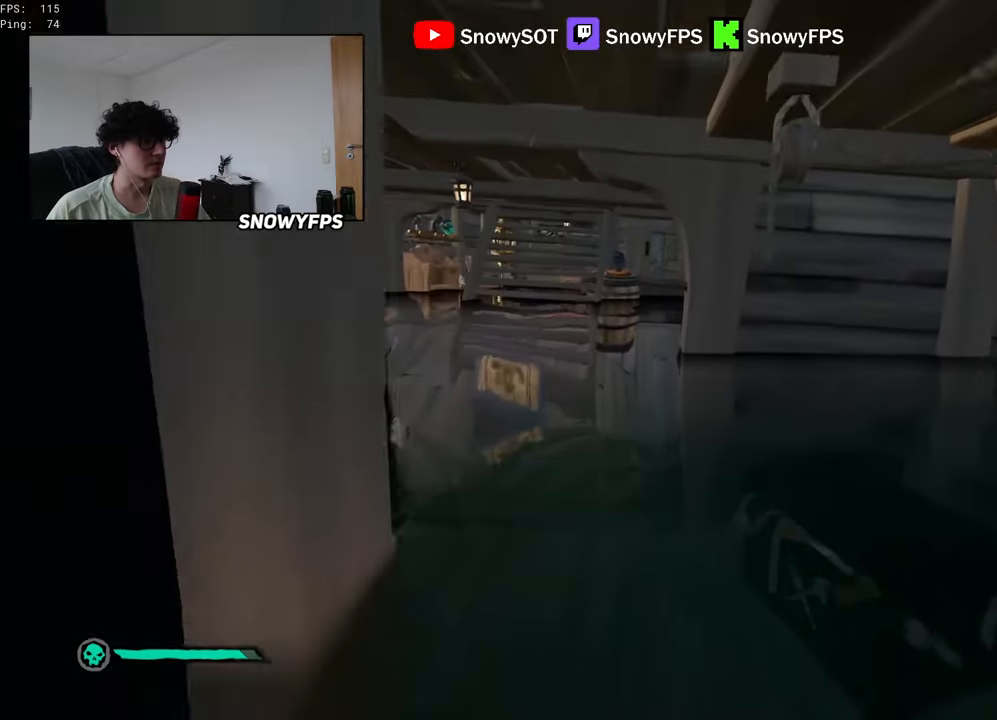
{"keys": ["shift", "w"], "mouse": [], "mouse_move": "right", "events": [[100, "space", "down"], [200, "space", "up"], [284, "a", "down"], [384, "a", "up"]]}
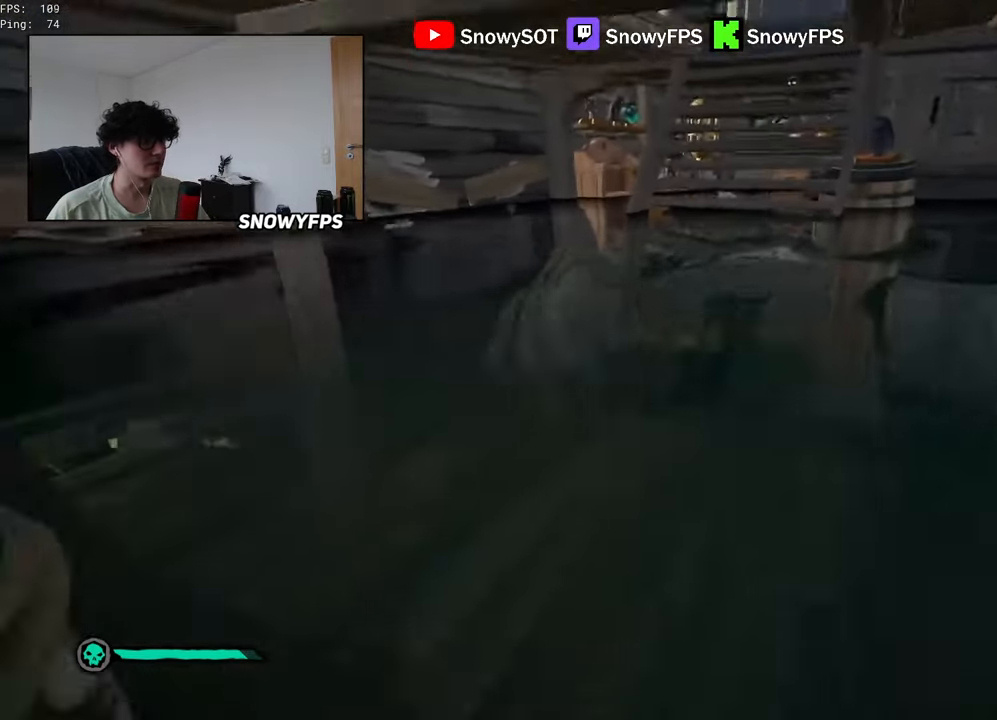
{"keys": [], "mouse": [], "mouse_move": "right", "events": [[167, "shift", "up"], [167, "w", "up"], [250, "f", "down"], [300, "f", "up"], [400, "f", "down"], [450, "f", "up"]]}
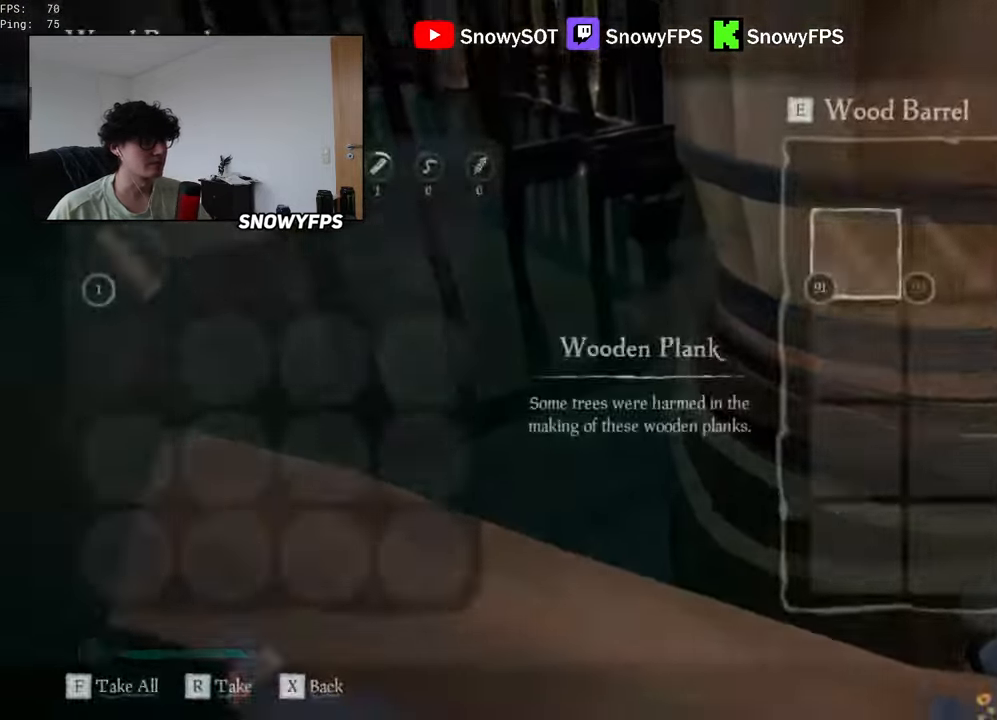
{"keys": ["shift", "w"], "mouse": [], "mouse_move": "still", "events": [[217, "w", "down"], [267, "shift", "down"]]}
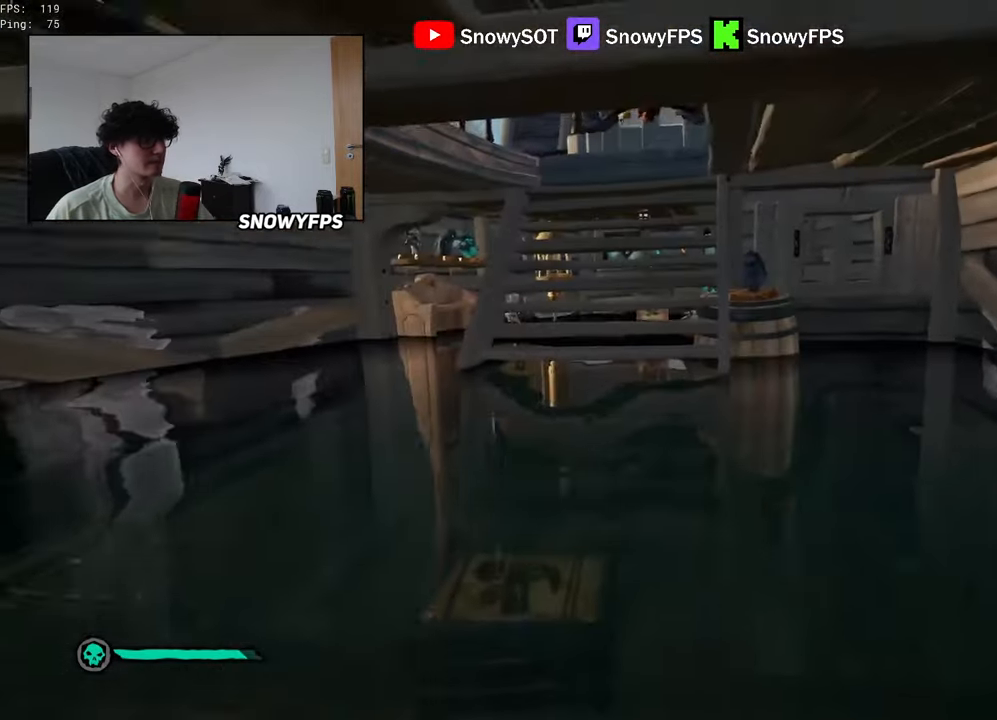
{"keys": ["a", "w"], "mouse": [], "mouse_move": "left", "events": [[200, "space", "down"], [234, "a", "down"], [284, "shift", "up"], [284, "space", "up"]]}
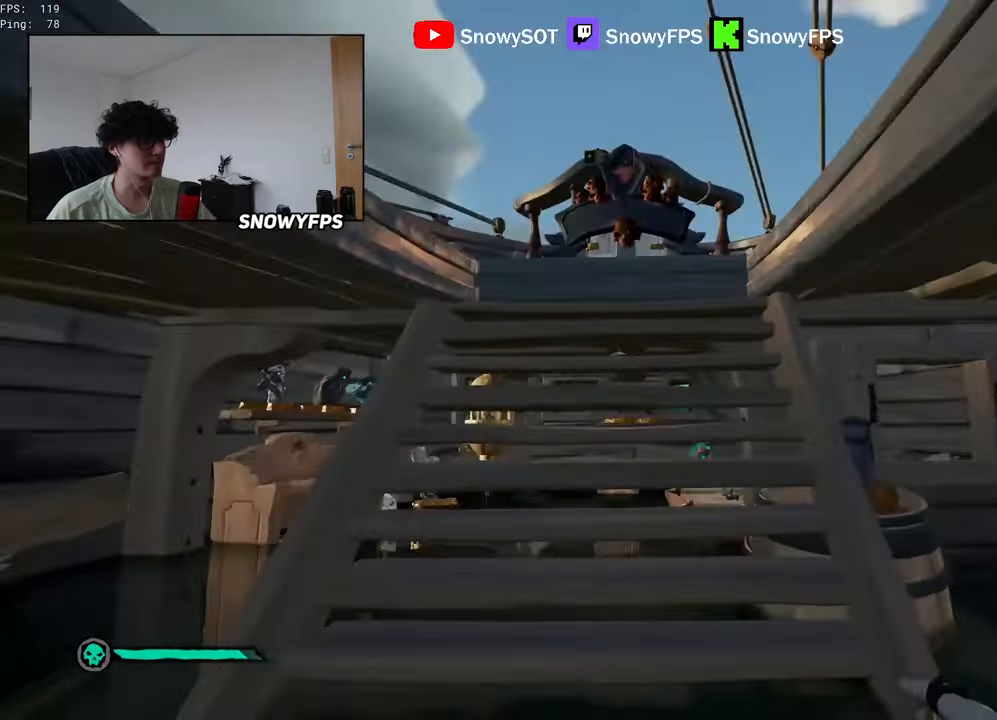
{"keys": [], "mouse": ["left"], "mouse_move": "still", "events": [[167, "mouse_left", "down"], [300, "mouse_left", "up"], [350, "mouse_left", "down"], [400, "w", "up"], [450, "a", "up"], [450, "mouse_left", "up"], [483, "mouse_left", "down"]]}
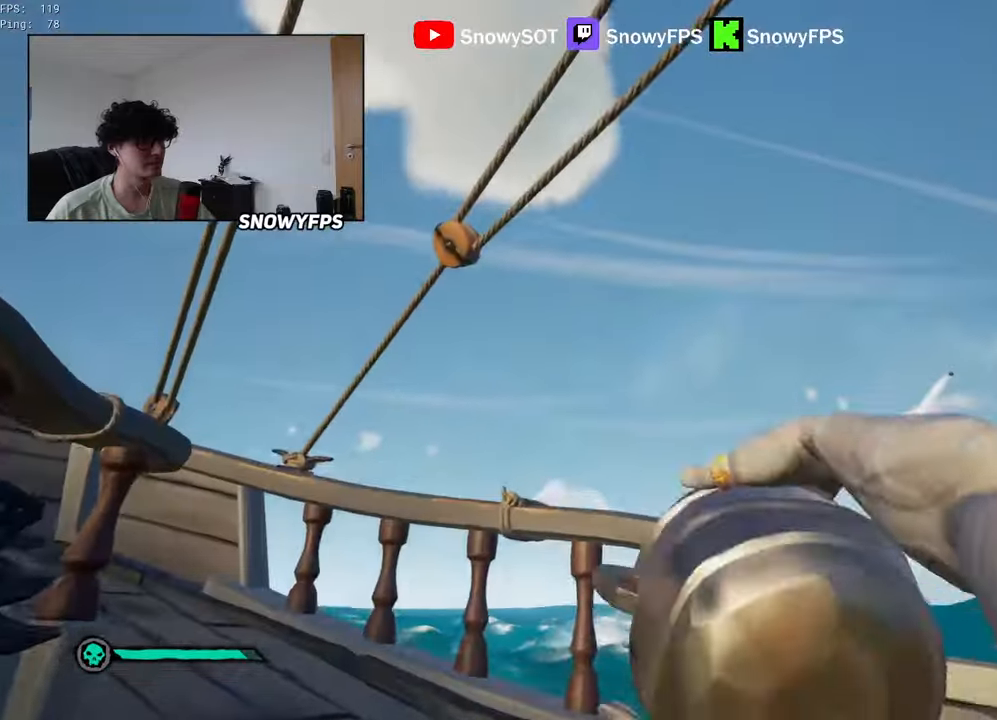
{"keys": ["d"], "mouse": ["left"], "mouse_move": "down", "events": [[33, "d", "down"], [83, "mouse_left", "up"], [83, "s", "down"], [133, "mouse_left", "down"], [217, "mouse_left", "up"], [267, "mouse_left", "down"], [267, "s", "up"], [367, "mouse_left", "up"], [417, "mouse_left", "down"]]}
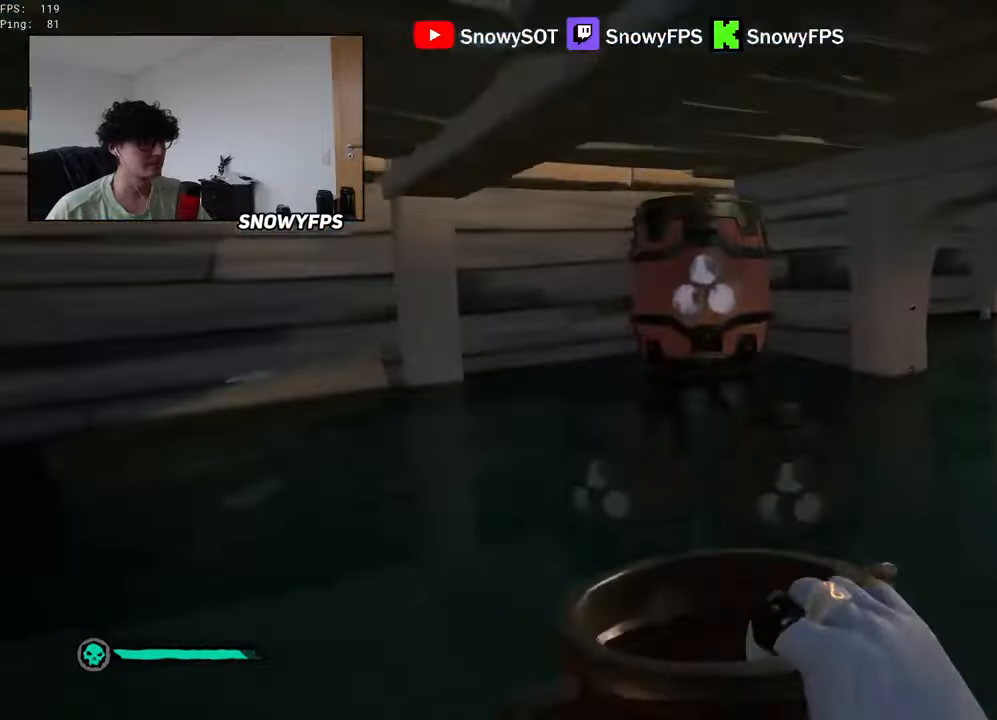
{"keys": ["w"], "mouse": [], "mouse_move": "down-left", "events": [[50, "w", "down"], [200, "mouse_left", "up"], [233, "mouse_left", "down"], [283, "d", "up"], [333, "mouse_left", "up"], [383, "mouse_left", "down"], [467, "mouse_left", "up"]]}
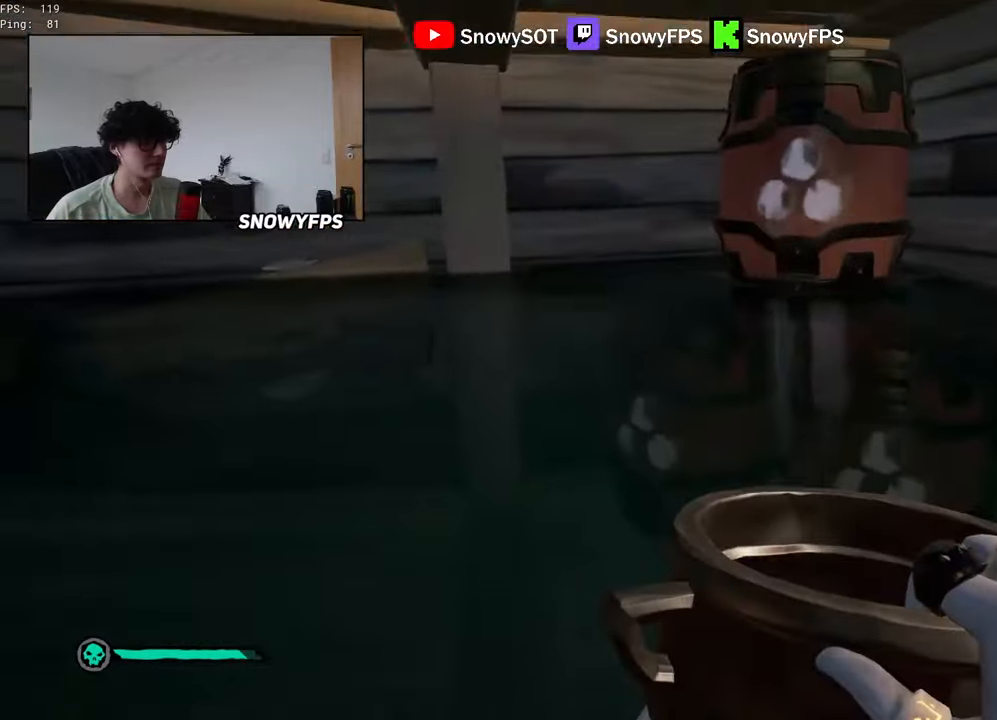
{"keys": [], "mouse": [], "mouse_move": "still", "events": [[17, "mouse_left", "down"], [167, "mouse_left", "up"], [217, "mouse_left", "down"], [250, "f", "down"], [250, "w", "up"], [300, "mouse_left", "up"], [350, "f", "up"], [400, "f", "down"], [450, "f", "up"]]}
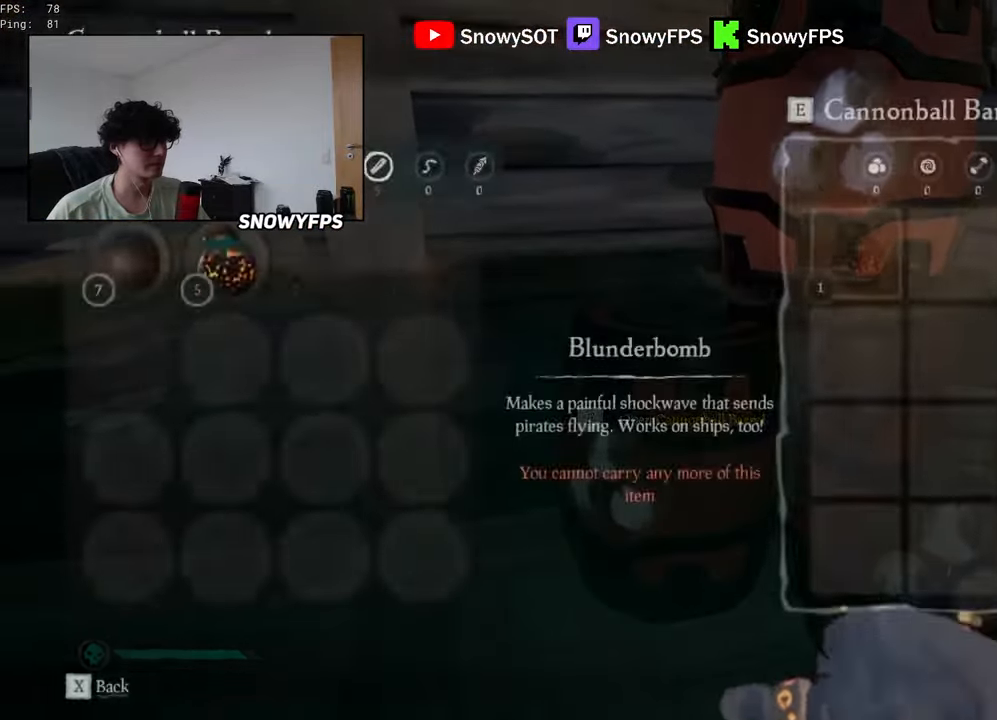
{"keys": ["shift", "w"], "mouse": [], "mouse_move": "left", "events": [[267, "w", "down"], [367, "shift", "down"]]}
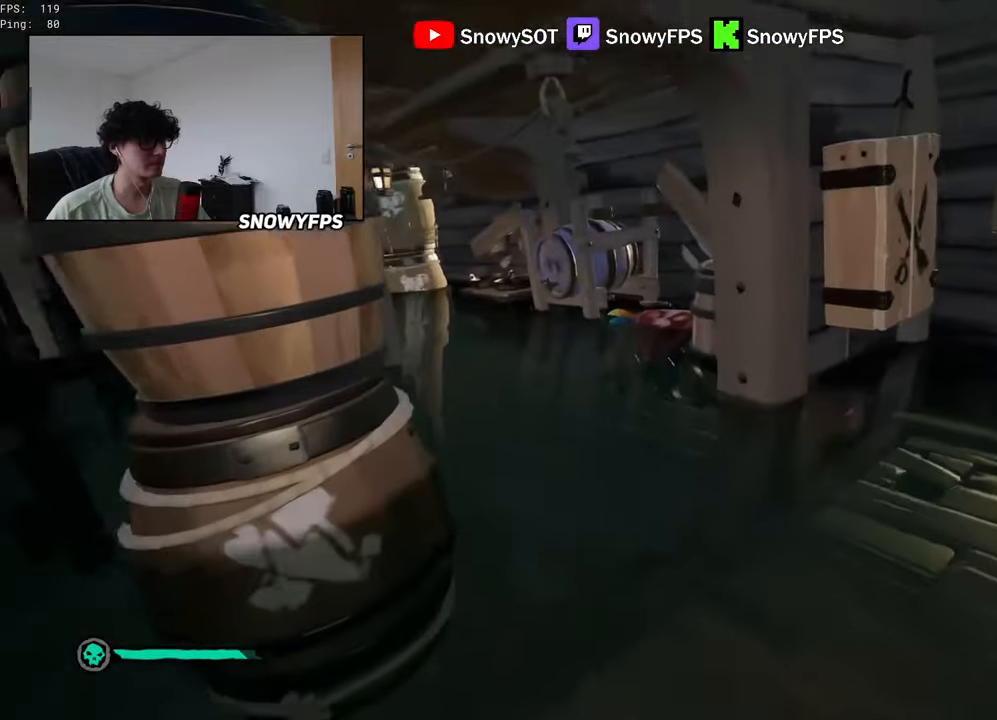
{"keys": ["shift", "w"], "mouse": [], "mouse_move": "left", "events": [[150, "space", "down"], [233, "space", "up"], [283, "a", "down"], [433, "a", "up"]]}
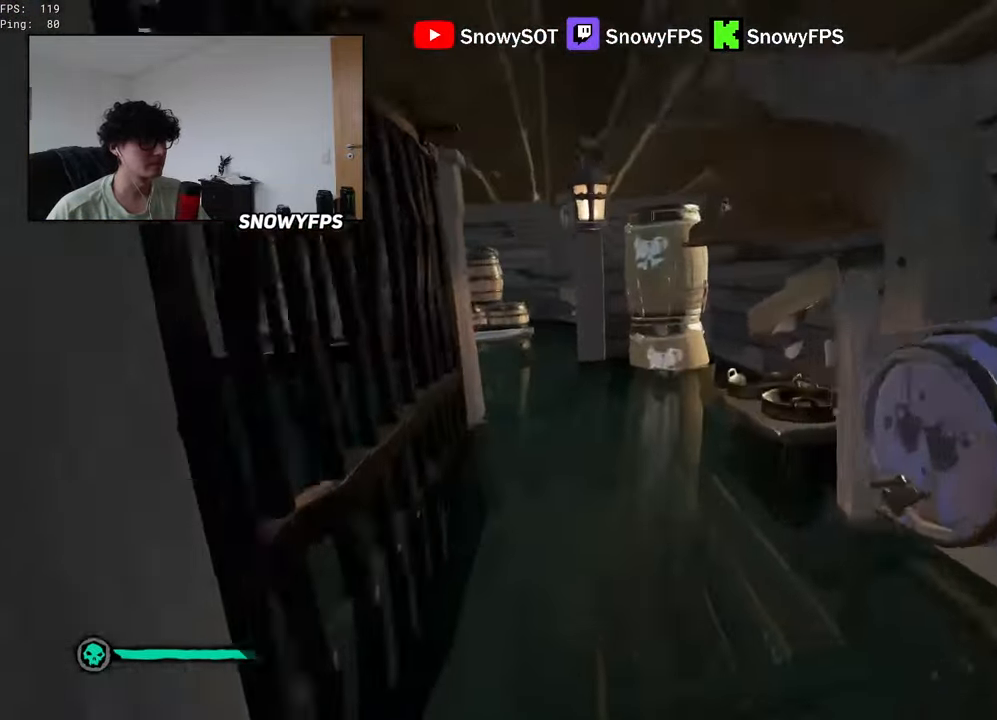
{"keys": ["f"], "mouse": [], "mouse_move": "down-right", "events": [[67, "a", "down"], [117, "a", "up"], [400, "shift", "up"], [450, "f", "down"], [450, "w", "up"]]}
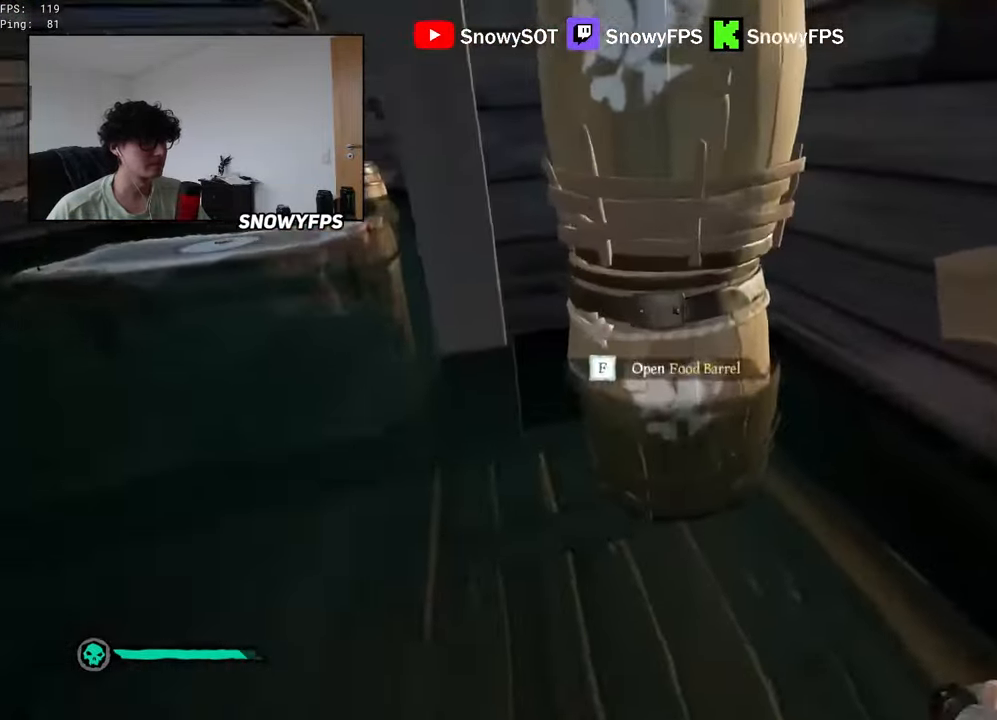
{"keys": [], "mouse": [], "mouse_move": "right", "events": [[33, "f", "up"]]}
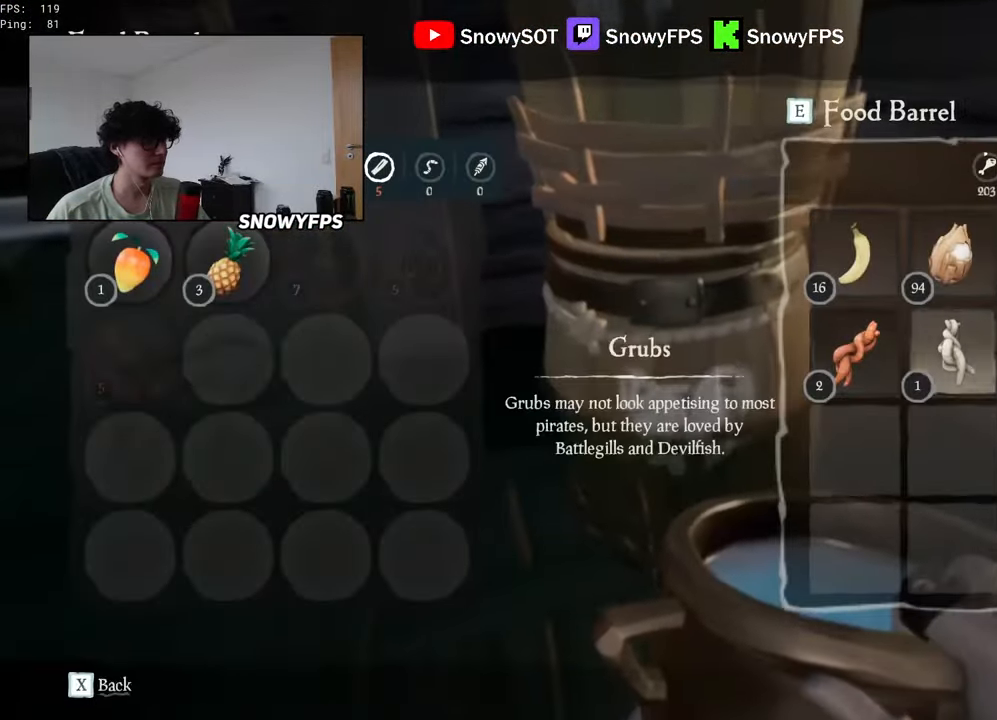
{"keys": ["w"], "mouse": [], "mouse_move": "up-left", "events": [[100, "mouse_left", "down"], [150, "mouse_left", "up"], [367, "w", "down"]]}
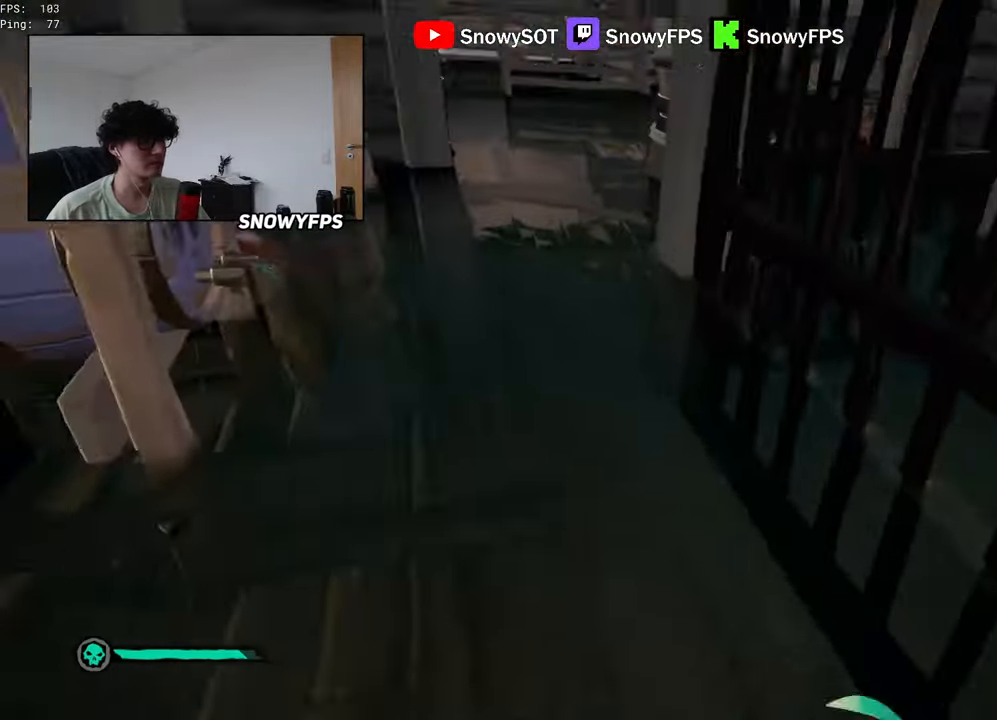
{"keys": ["shift", "space", "w"], "mouse": [], "mouse_move": "right", "events": [[17, "shift", "down"], [350, "space", "down"]]}
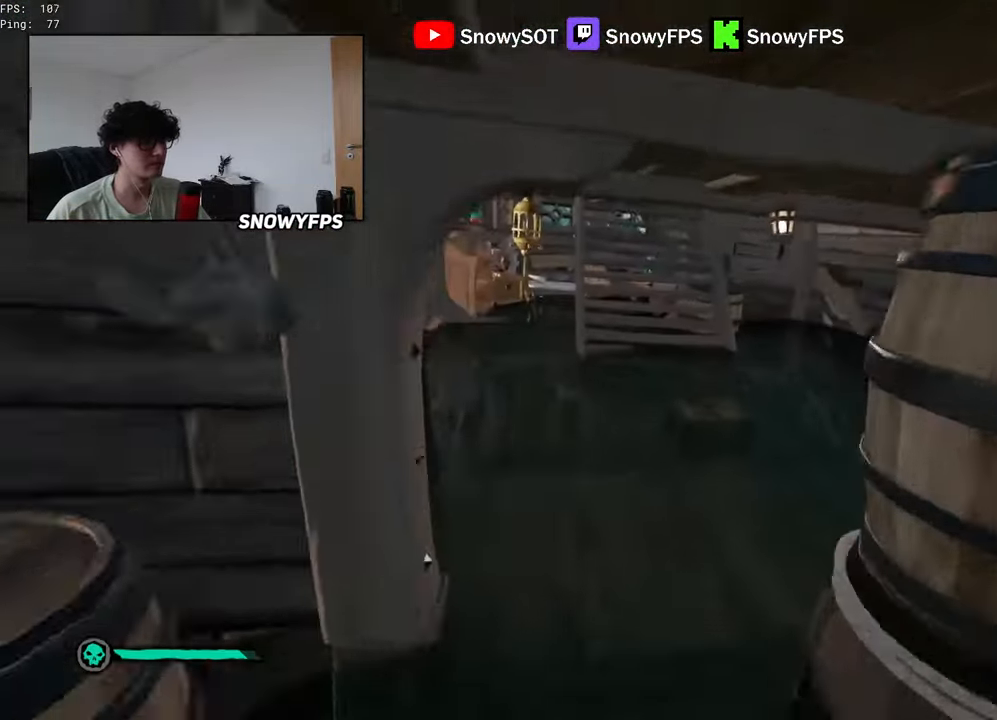
{"keys": ["w"], "mouse": [], "mouse_move": "up-right", "events": [[33, "space", "up"], [217, "space", "down"], [267, "shift", "up"], [317, "space", "up"]]}
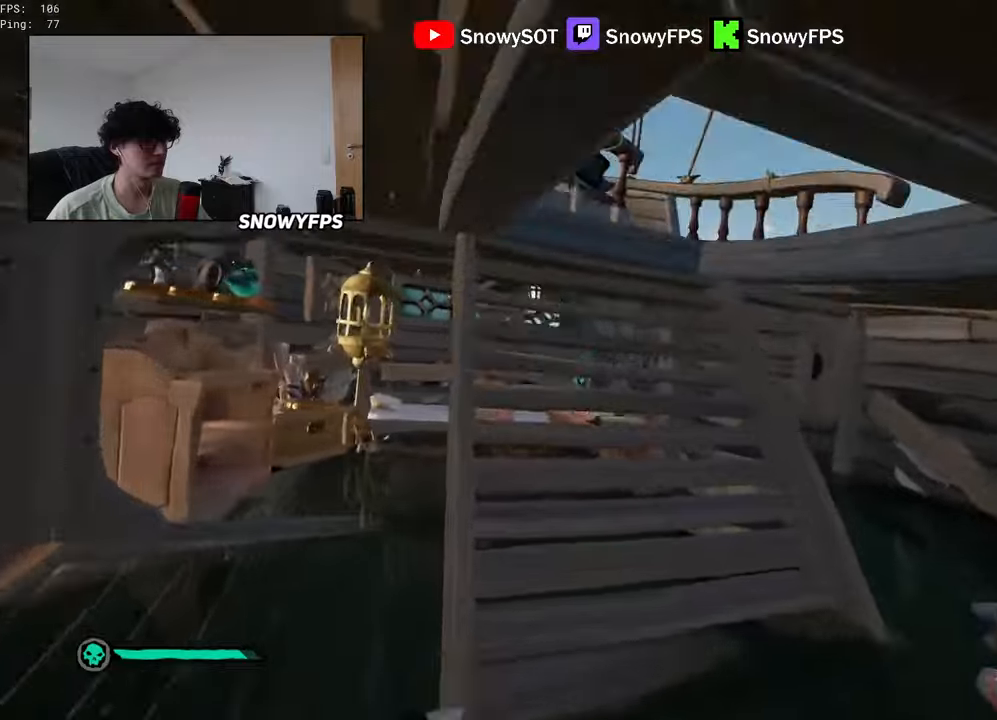
{"keys": ["s"], "mouse": [], "mouse_move": "up-right", "events": [[100, "mouse_left", "down"], [200, "mouse_left", "up"], [250, "mouse_left", "down"], [333, "mouse_left", "up"], [333, "w", "up"], [383, "mouse_left", "down"], [483, "mouse_left", "up"], [483, "s", "down"]]}
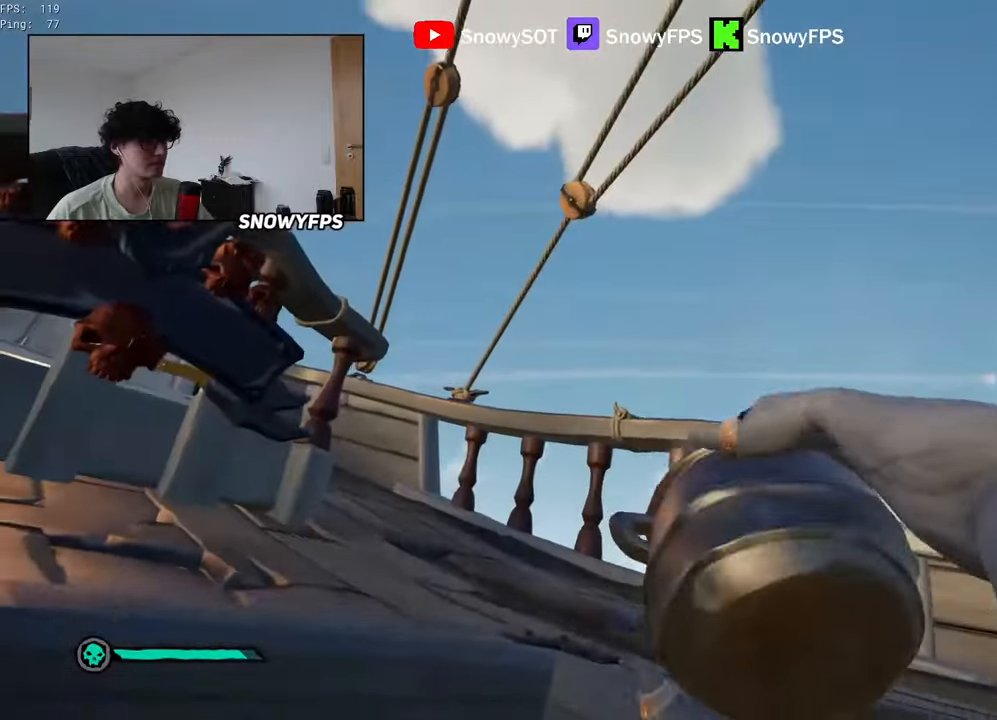
{"keys": ["d", "s"], "mouse": ["left"], "mouse_move": "down", "events": [[17, "mouse_left", "down"], [250, "d", "down"], [300, "mouse_left", "up"], [350, "mouse_left", "down"], [450, "mouse_left", "up"], [483, "mouse_left", "down"]]}
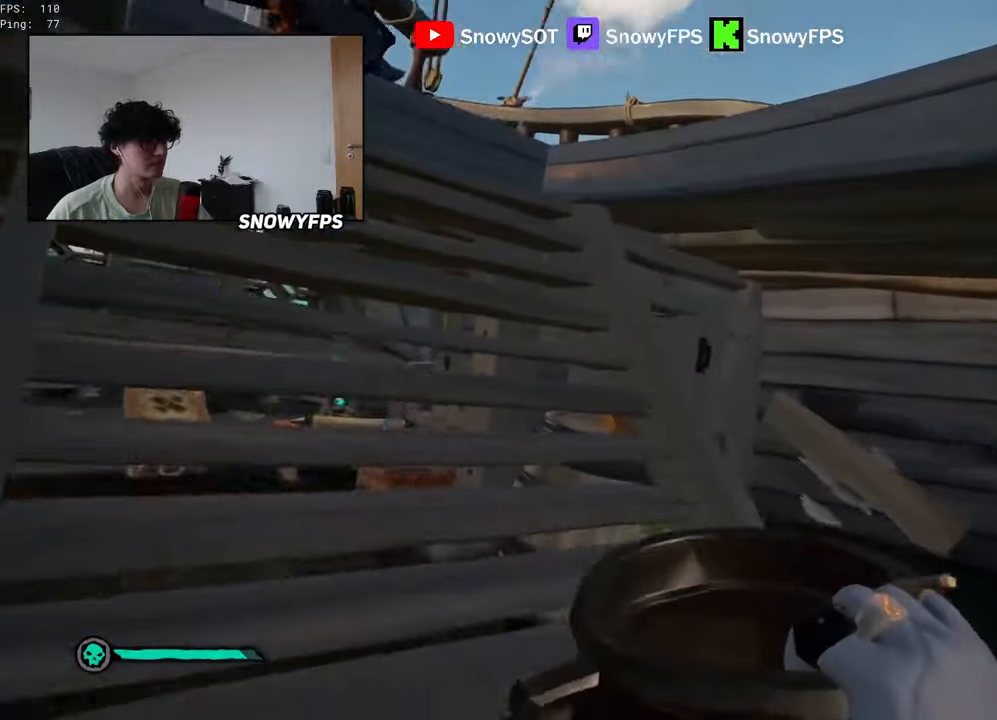
{"keys": [], "mouse": ["left"], "mouse_move": "still", "events": [[83, "d", "up"], [133, "a", "down"], [183, "s", "up"], [267, "a", "up"], [267, "mouse_left", "up"], [317, "mouse_left", "down"], [417, "mouse_left", "up"], [450, "mouse_left", "down"]]}
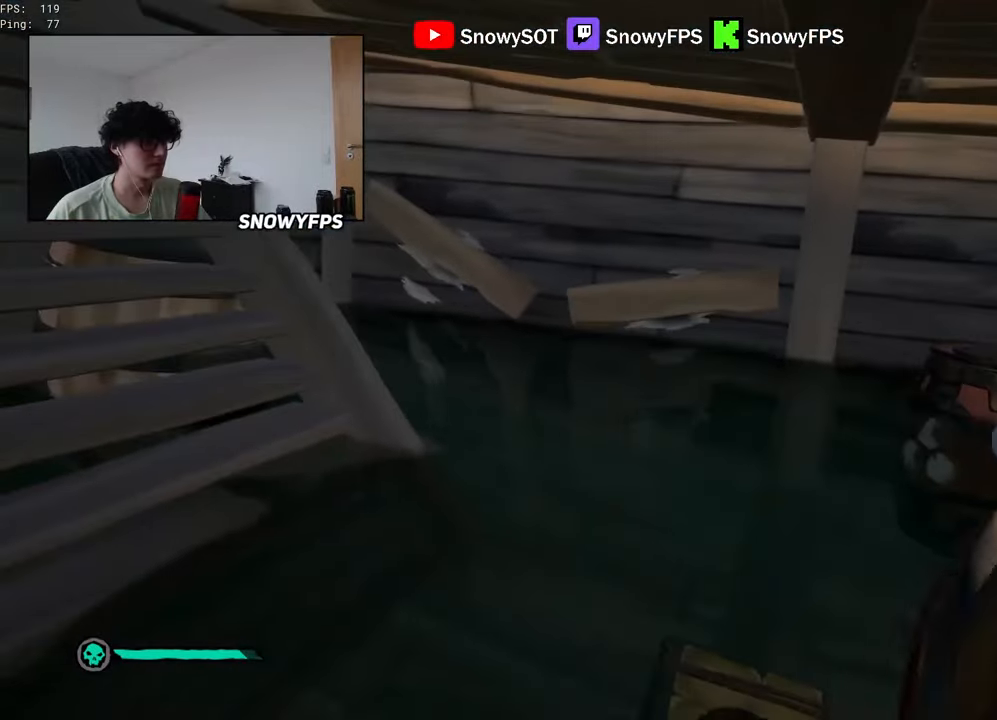
{"keys": ["w"], "mouse": ["left"], "mouse_move": "left", "events": [[150, "w", "down"], [233, "mouse_left", "up"], [233, "w", "up"], [283, "mouse_left", "down"], [383, "mouse_left", "up"], [433, "mouse_left", "down"], [433, "w", "down"]]}
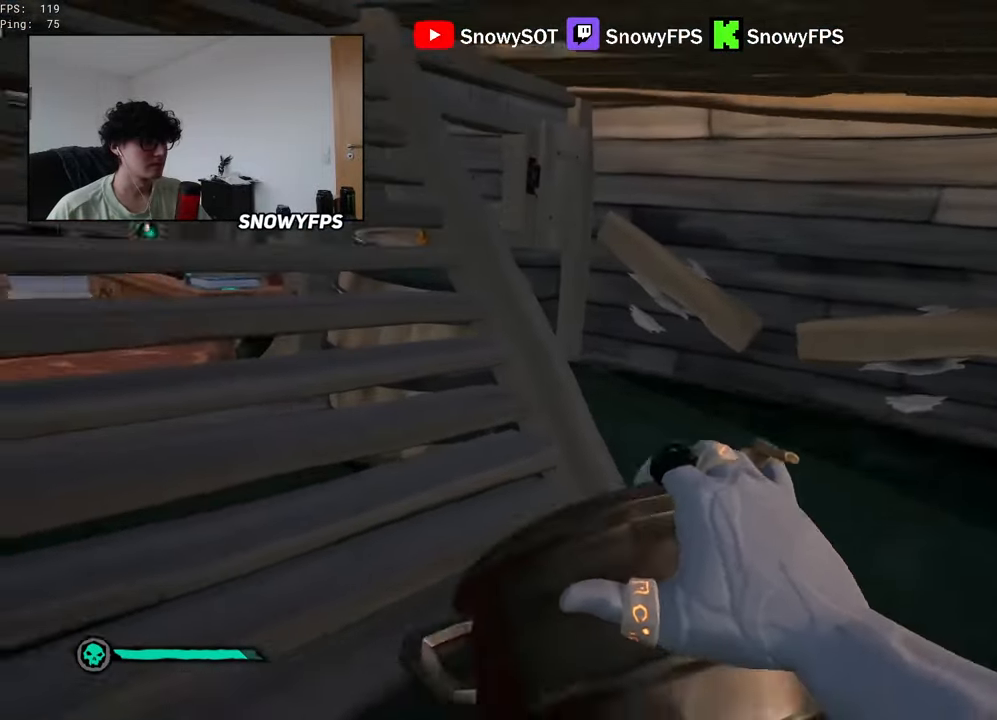
{"keys": ["a"], "mouse": ["left"], "mouse_move": "right", "events": [[67, "mouse_left", "up"], [117, "mouse_left", "down"], [167, "a", "down"], [250, "mouse_left", "up"], [300, "mouse_left", "down"], [300, "w", "up"], [400, "mouse_left", "up"], [450, "mouse_left", "down"]]}
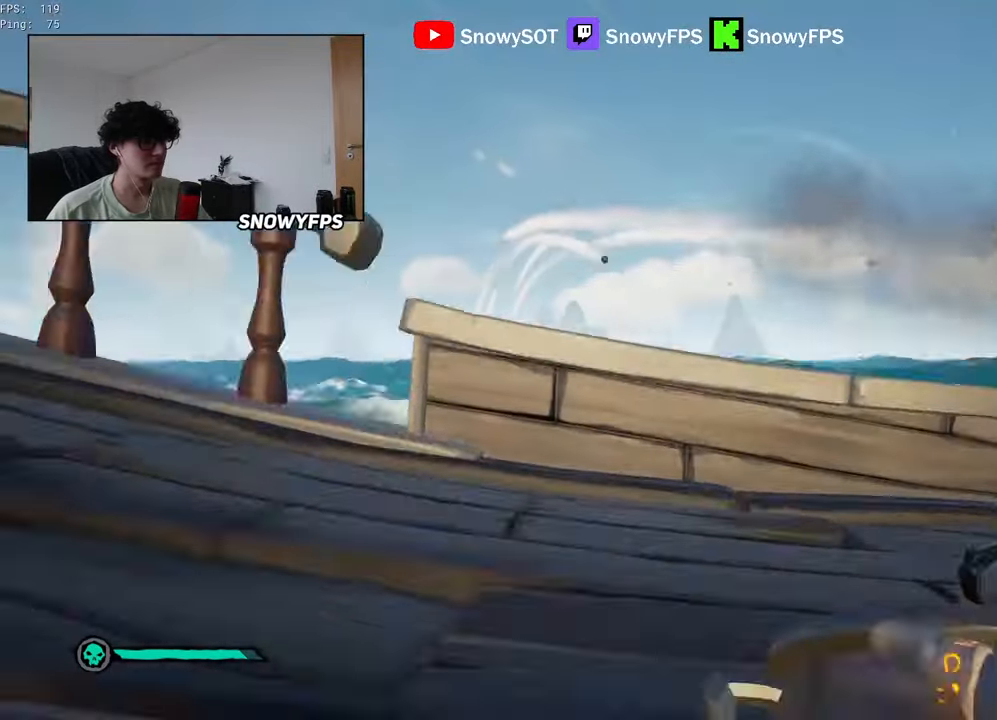
{"keys": ["d"], "mouse": ["left"], "mouse_move": "still", "events": [[33, "mouse_left", "up"], [83, "a", "up"], [83, "mouse_left", "down"], [217, "mouse_left", "up"], [267, "mouse_left", "down"], [367, "mouse_left", "up"], [467, "mouse_left", "down"], [500, "d", "down"]]}
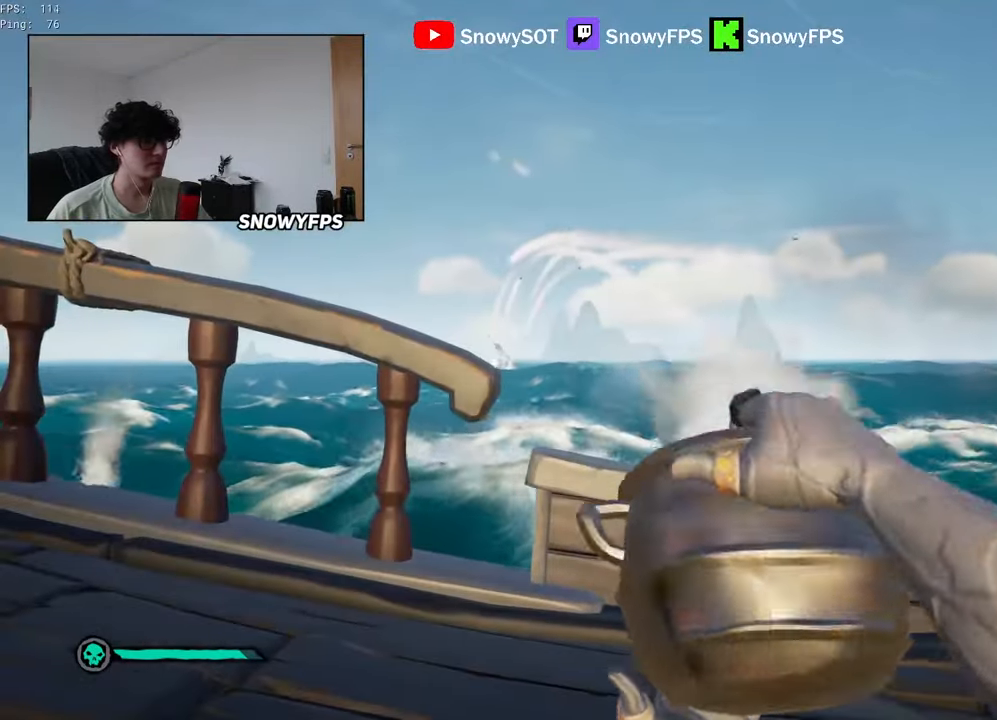
{"keys": [], "mouse": ["left"], "mouse_move": "still", "events": [[50, "mouse_left", "up"], [100, "mouse_left", "down"], [200, "d", "up"], [233, "mouse_left", "up"], [283, "mouse_left", "down"], [333, "d", "down"], [433, "d", "up"], [433, "mouse_left", "up"], [467, "mouse_left", "down"]]}
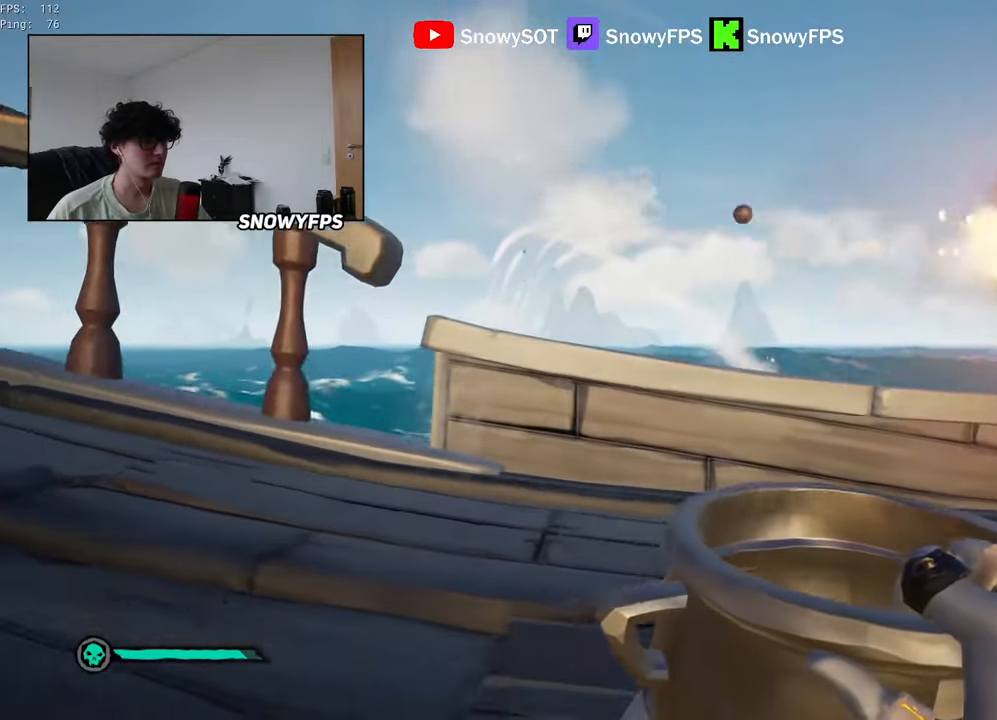
{"keys": ["a"], "mouse": ["left"], "mouse_move": "down-left", "events": [[17, "d", "down"], [250, "mouse_left", "up"], [300, "mouse_left", "down"], [350, "d", "up"], [400, "a", "down"], [450, "mouse_left", "up"], [483, "mouse_left", "down"]]}
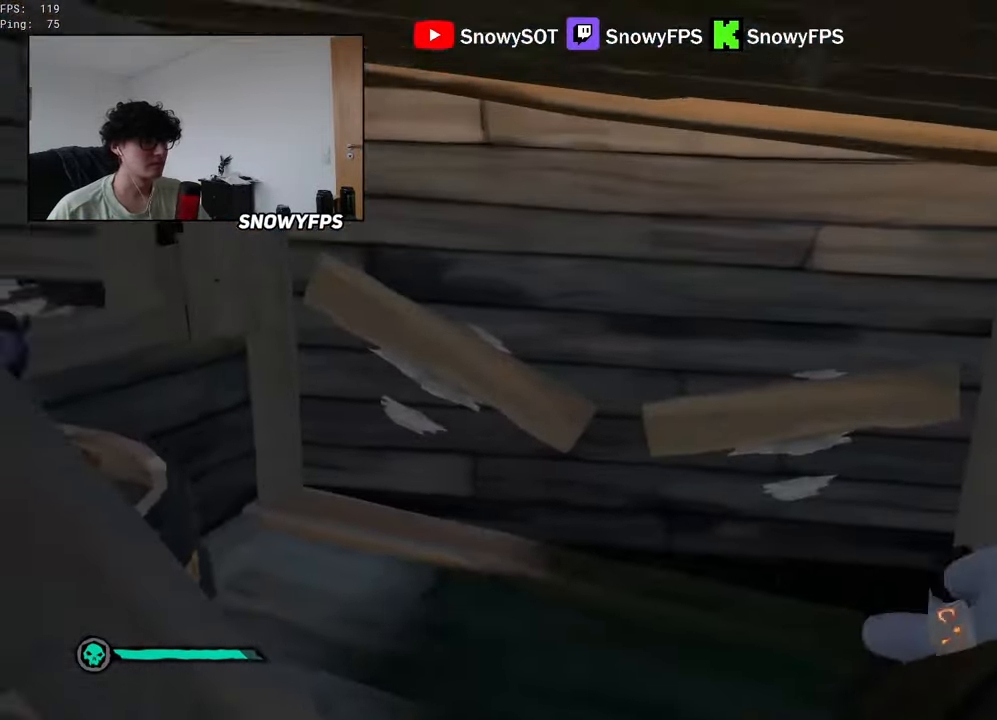
{"keys": ["space", "w"], "mouse": [], "mouse_move": "right", "events": [[83, "mouse_left", "up"], [133, "mouse_left", "down"], [267, "a", "up"], [267, "mouse_left", "up"], [317, "mouse_left", "down"], [467, "mouse_left", "up"], [500, "space", "down"], [500, "w", "down"]]}
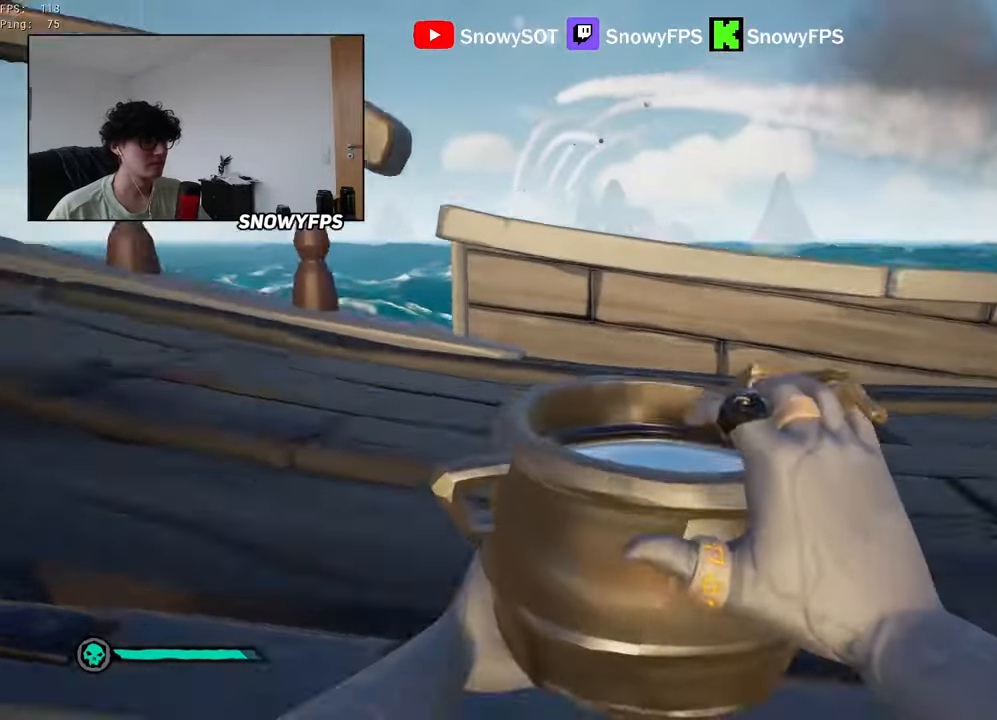
{"keys": ["a"], "mouse": [], "mouse_move": "still", "events": [[50, "d", "down"], [100, "1", "down"], [150, "space", "up"], [200, "1", "up"], [233, "w", "up"], [383, "d", "up"], [433, "a", "down"]]}
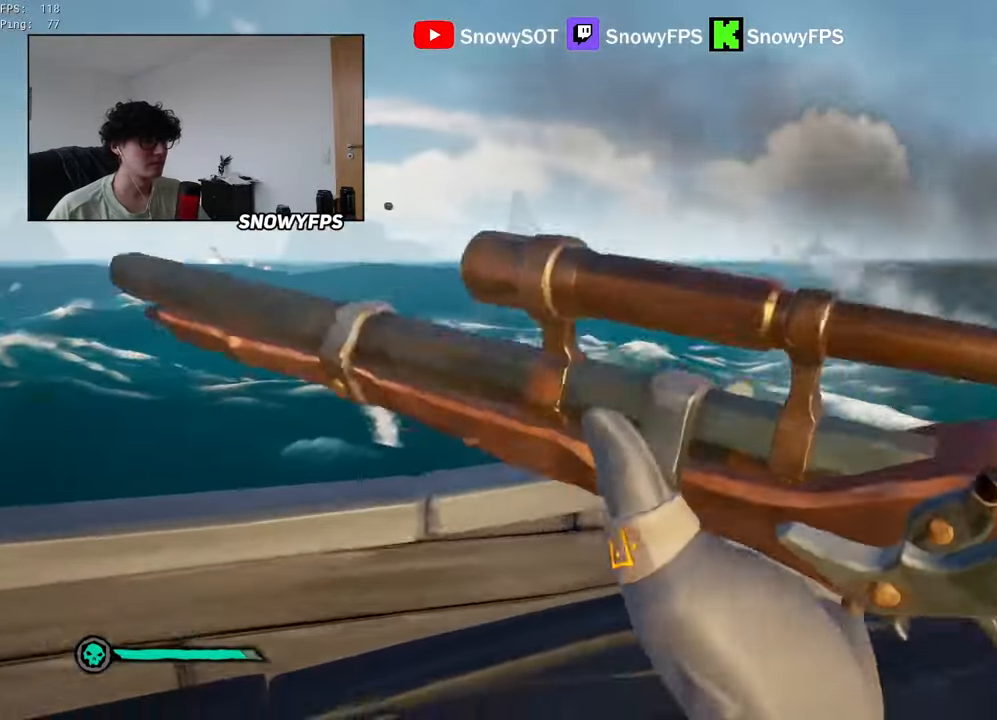
{"keys": ["d", "s"], "mouse": [], "mouse_move": "still", "events": [[167, "s", "down"], [300, "mouse_wheel", "down"], [333, "mouse_wheel", "up"], [450, "a", "up"], [483, "d", "down"]]}
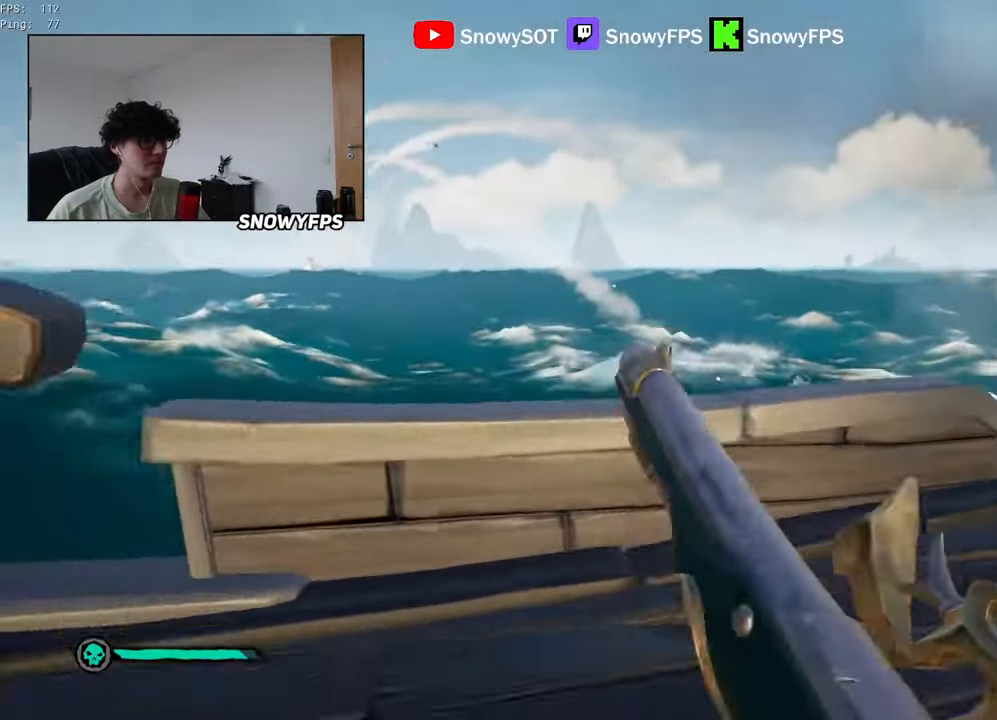
{"keys": ["w"], "mouse": [], "mouse_move": "right", "events": [[33, "s", "up"], [267, "d", "up"], [267, "w", "down"]]}